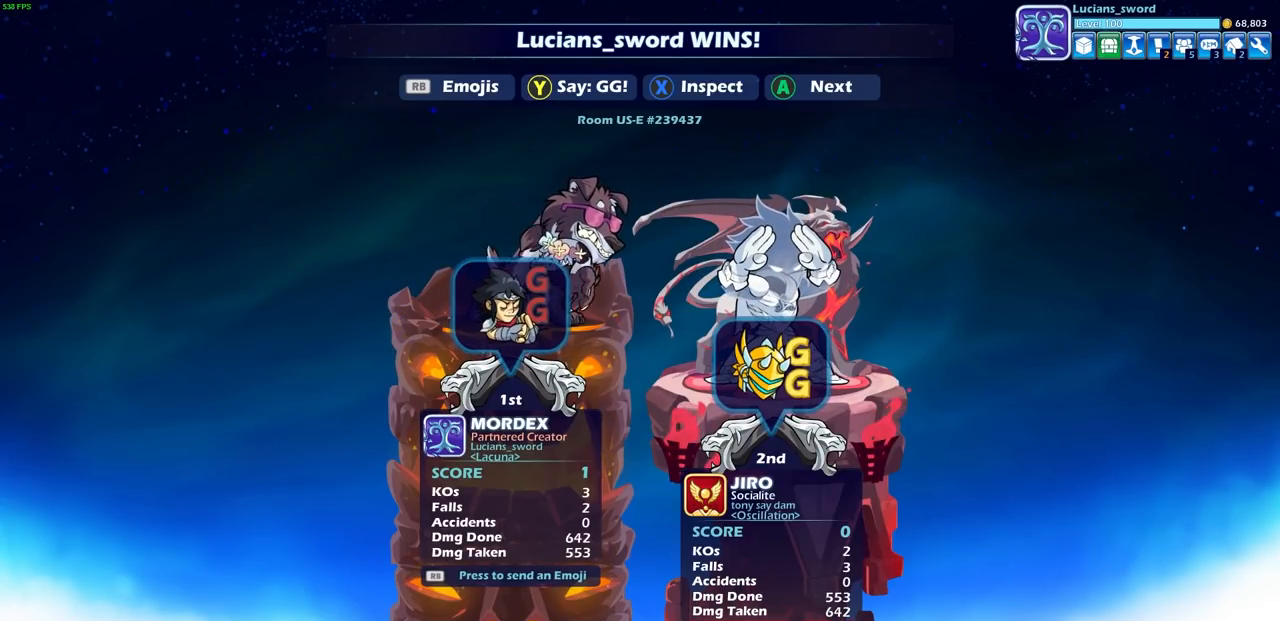
Gameplay with a controller (PlayStation layout); each line is a JSON object with the inputs held at the frame after it. "events" lists button and stick changes between this image and that frame as [ms after this image, input, new state], when the widget could be followed in between.
{"buttons": ["CROSS"], "left_stick": "center", "right_stick": "center", "events": [[433, "CROSS", "down"]]}
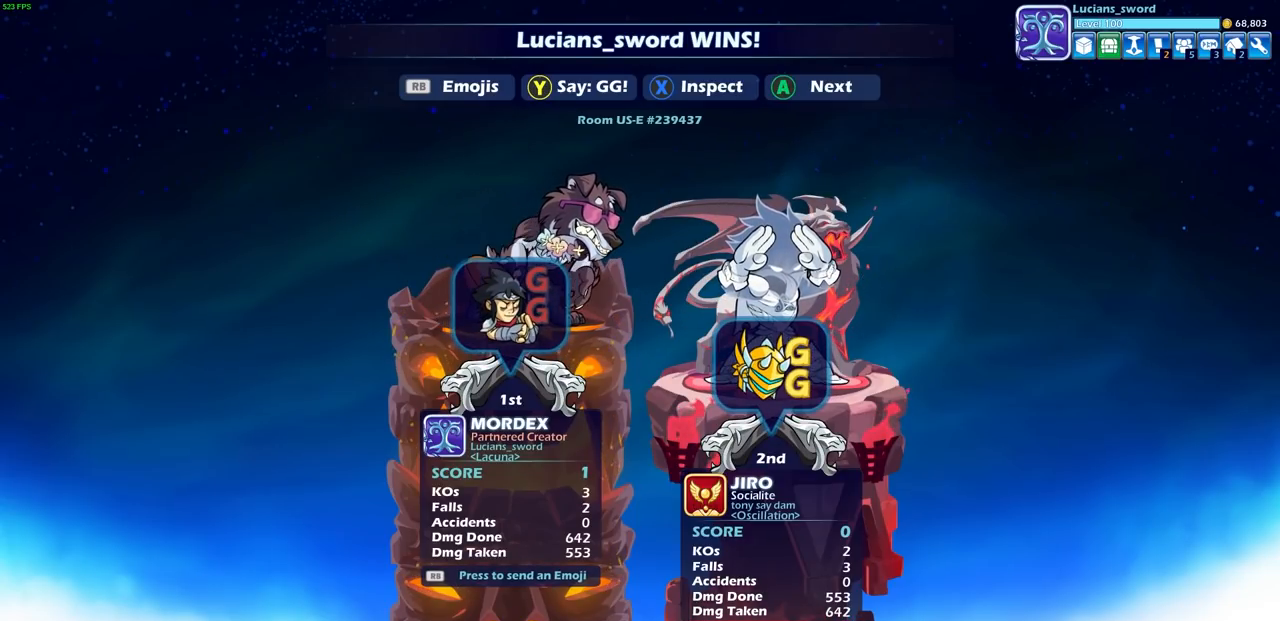
{"buttons": [], "left_stick": "center", "right_stick": "center", "events": [[50, "CROSS", "up"]]}
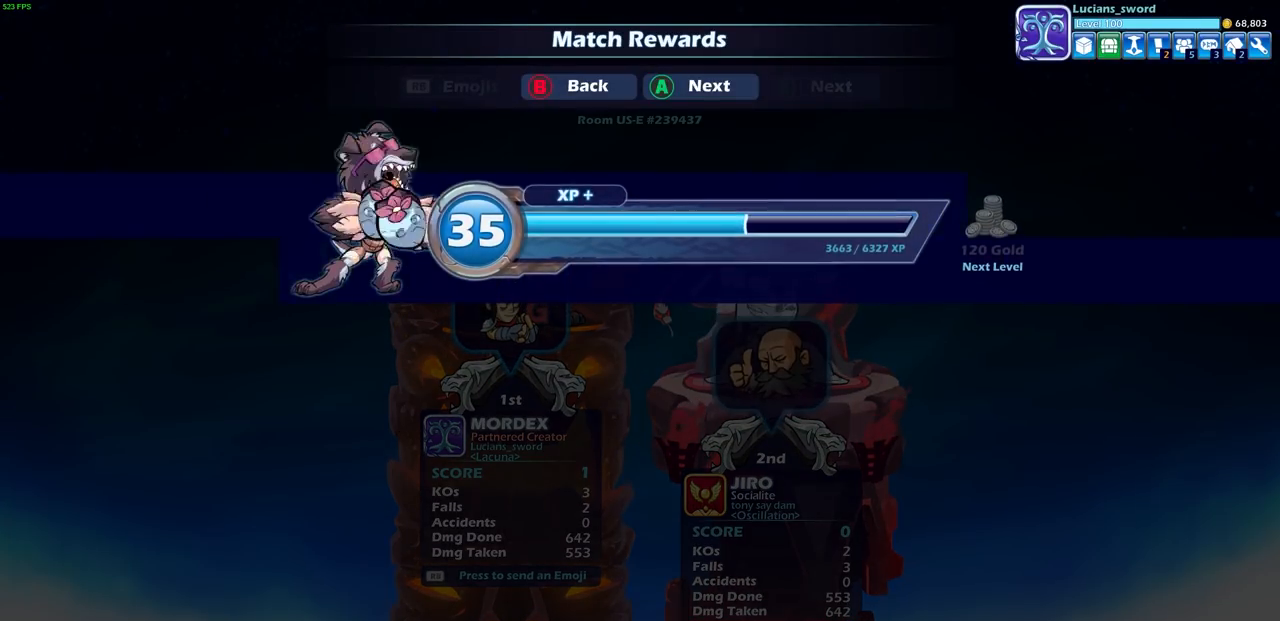
{"buttons": [], "left_stick": "center", "right_stick": "center", "events": [[117, "CROSS", "down"], [200, "CROSS", "up"]]}
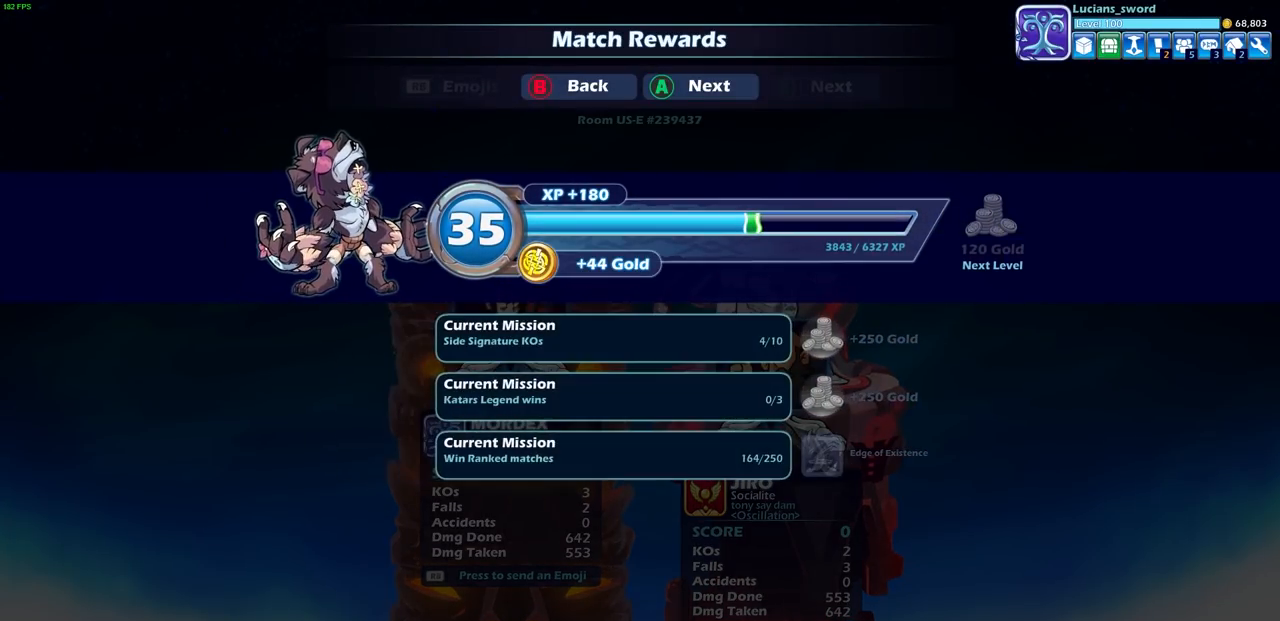
{"buttons": [], "left_stick": "center", "right_stick": "center", "events": [[167, "CROSS", "down"], [317, "CROSS", "up"]]}
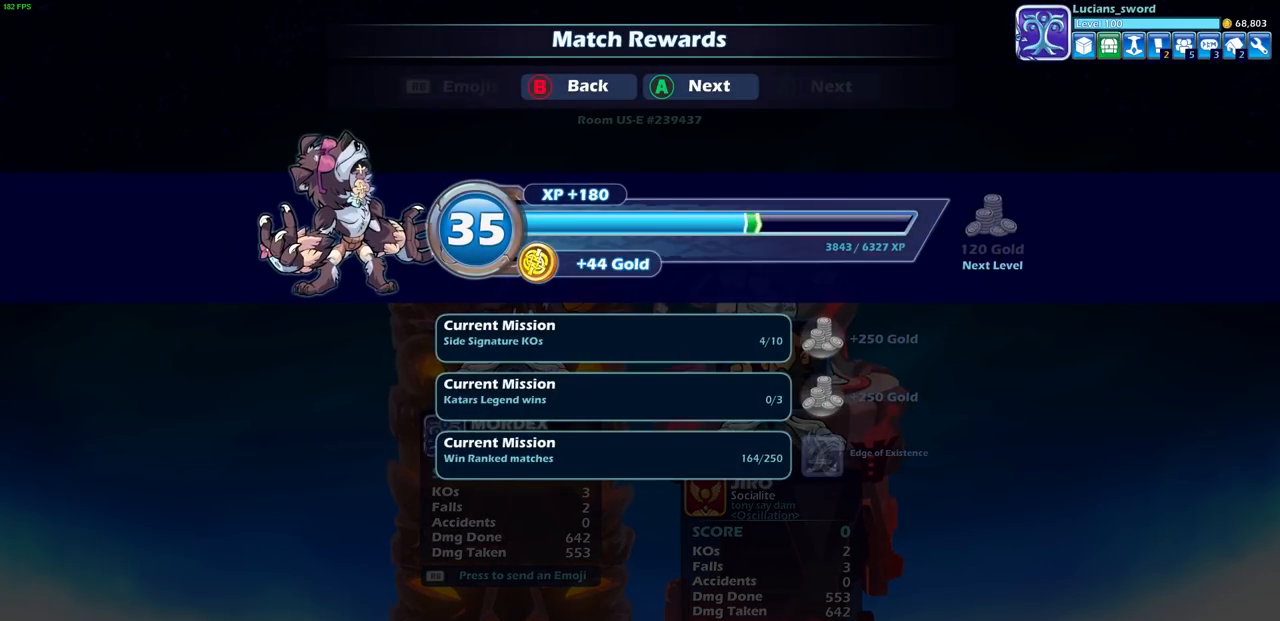
{"buttons": [], "left_stick": "center", "right_stick": "center", "events": []}
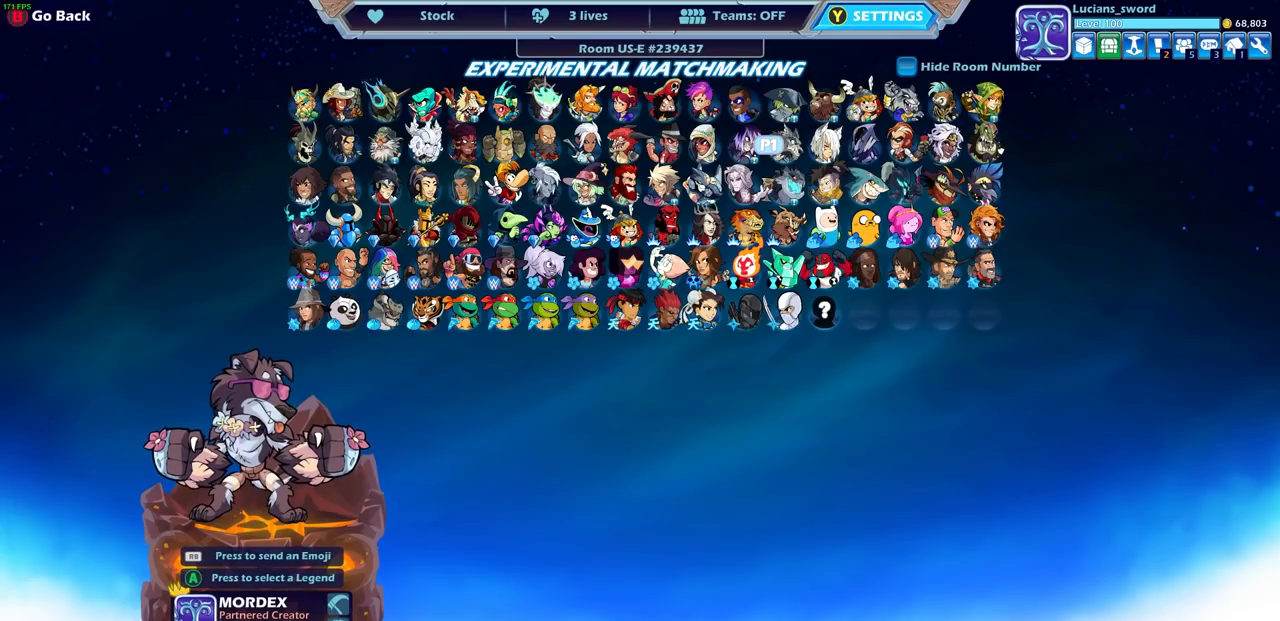
{"buttons": [], "left_stick": "center", "right_stick": "center", "events": []}
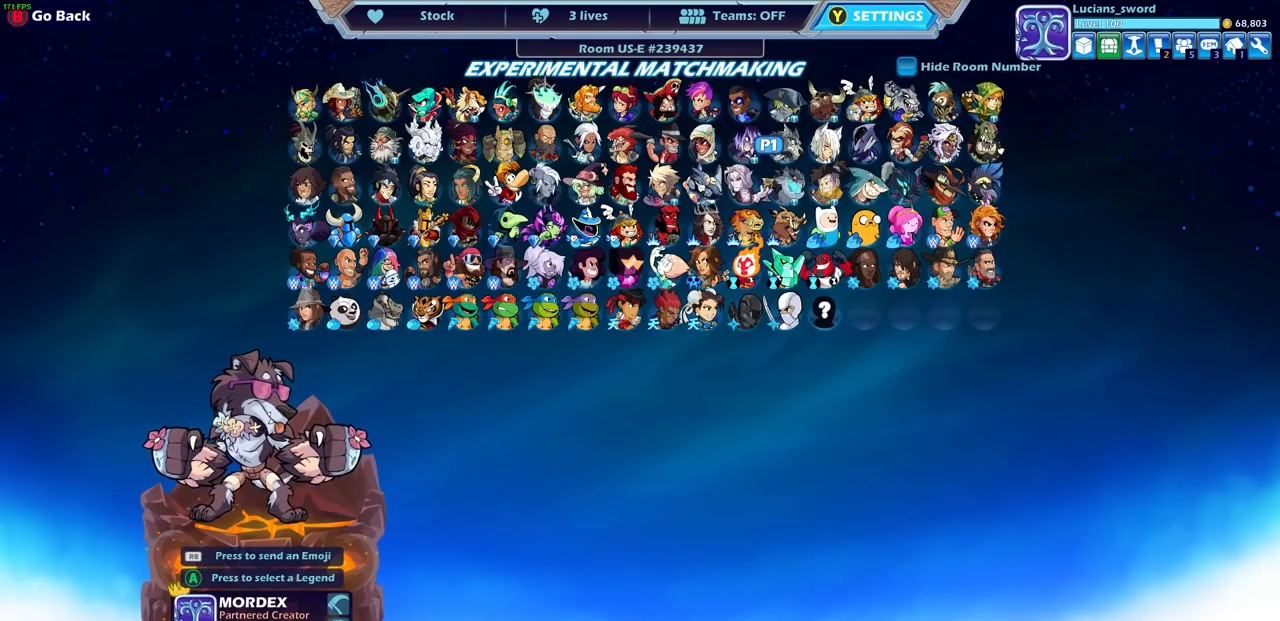
{"buttons": [], "left_stick": "center", "right_stick": "center", "events": []}
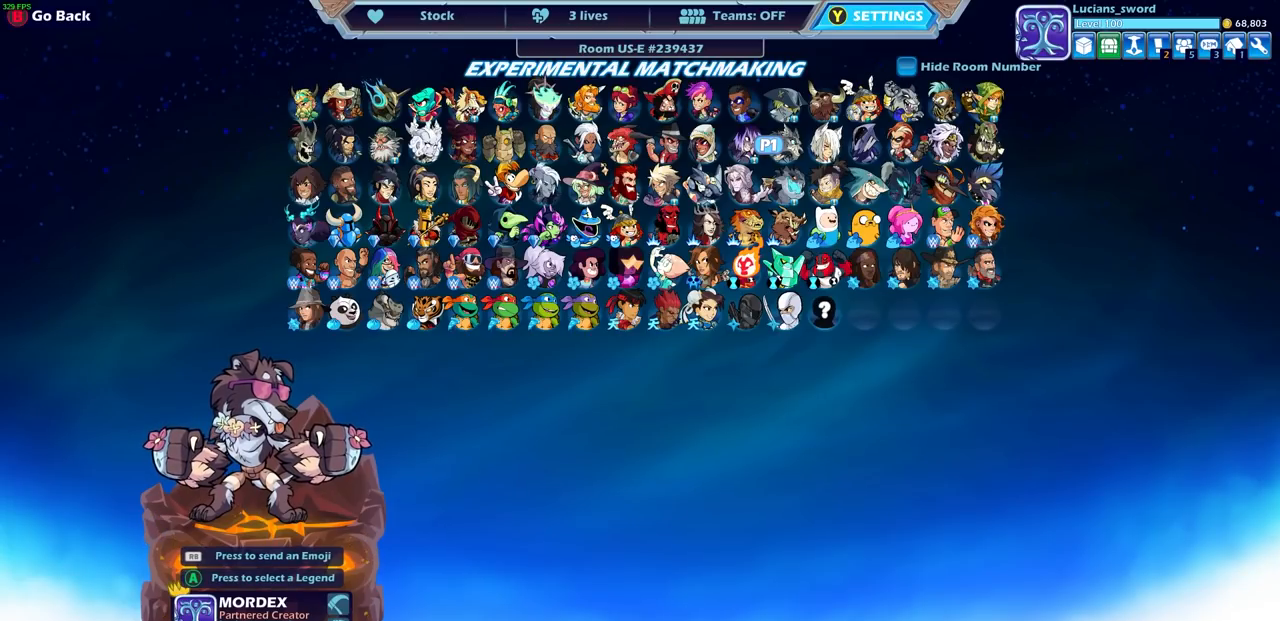
{"buttons": [], "left_stick": "center", "right_stick": "center", "events": []}
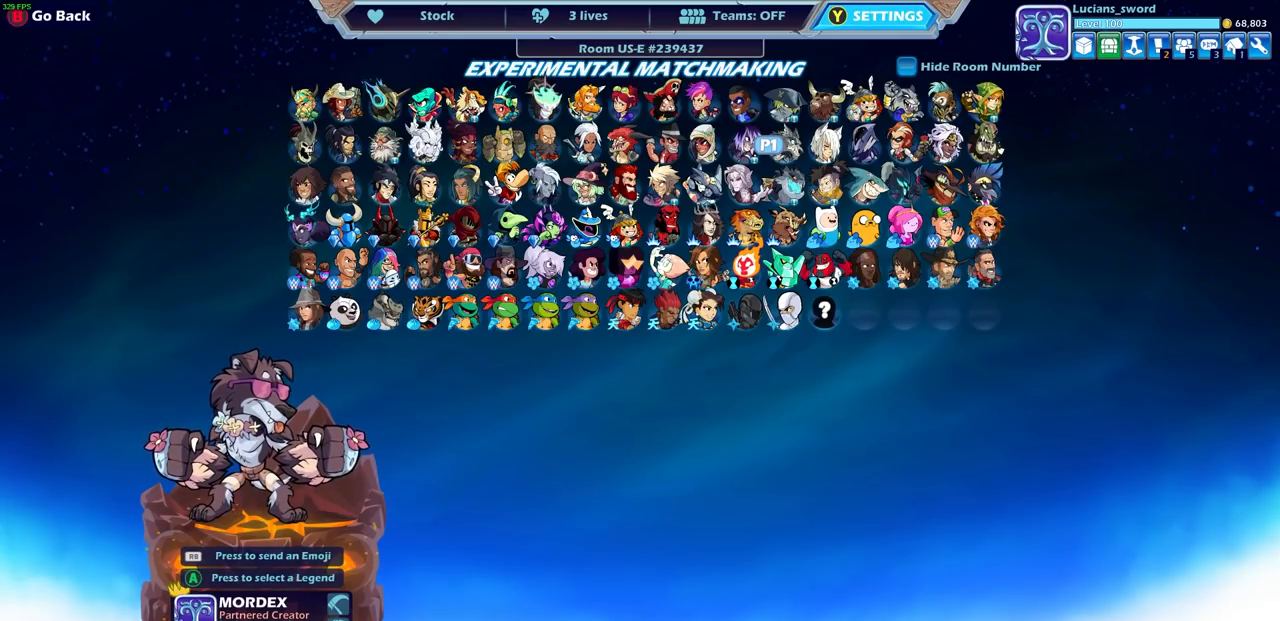
{"buttons": [], "left_stick": "center", "right_stick": "center", "events": []}
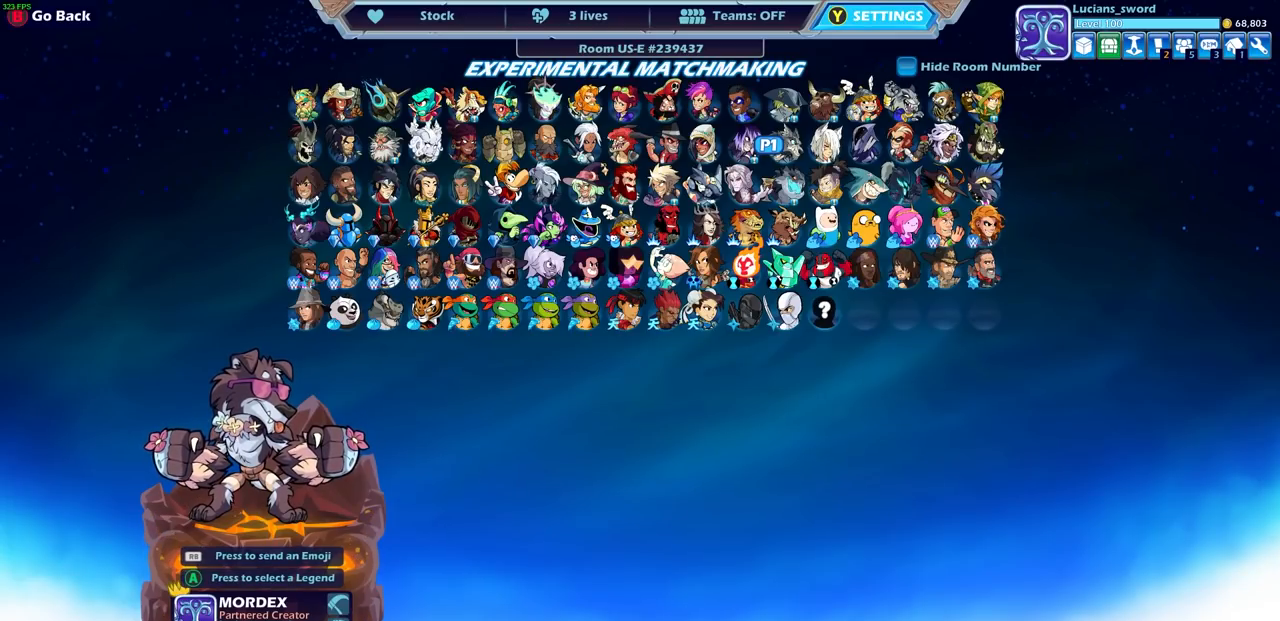
{"buttons": [], "left_stick": "center", "right_stick": "center", "events": []}
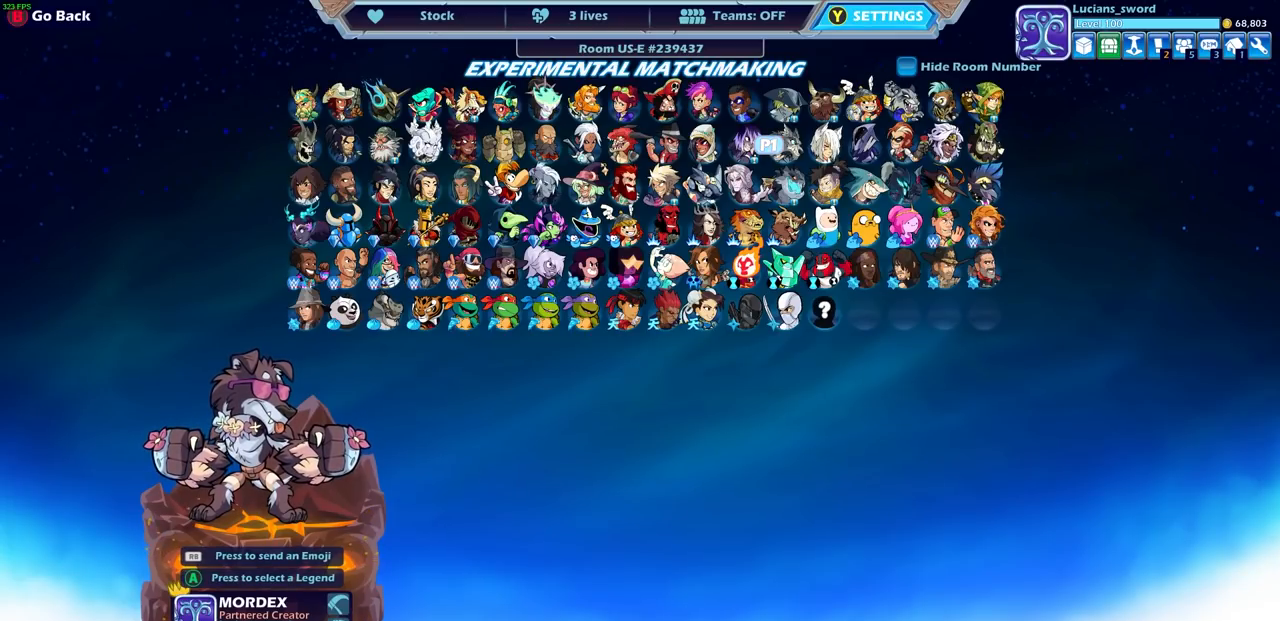
{"buttons": [], "left_stick": "center", "right_stick": "center", "events": []}
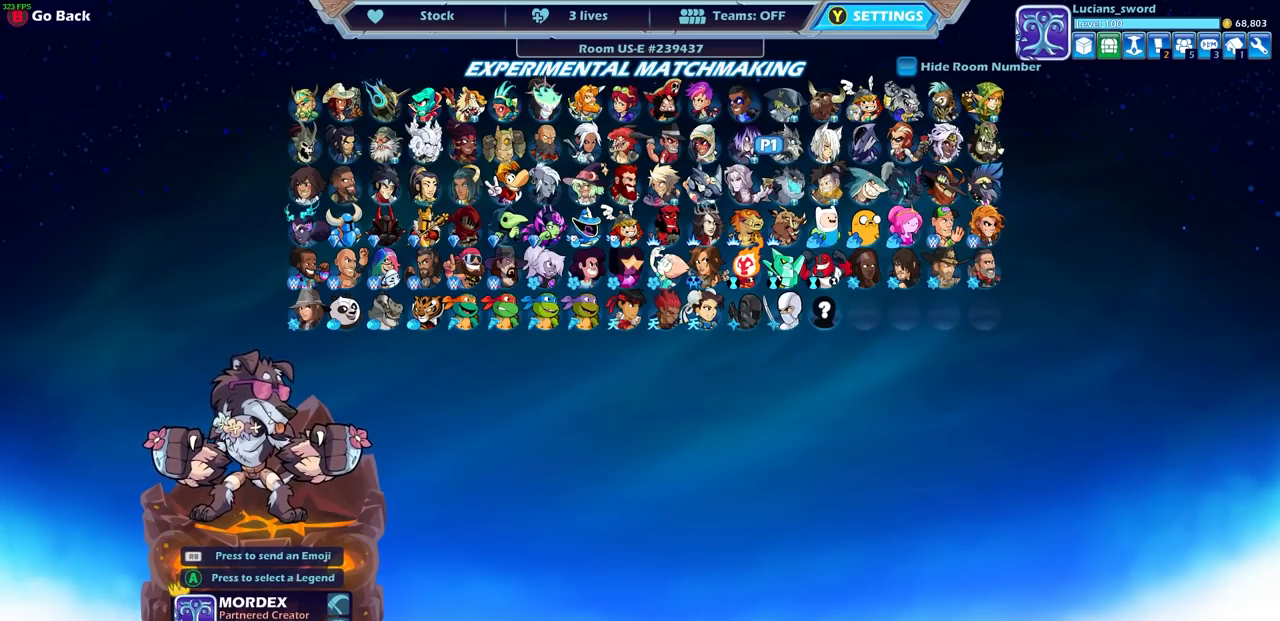
{"buttons": [], "left_stick": "center", "right_stick": "center", "events": []}
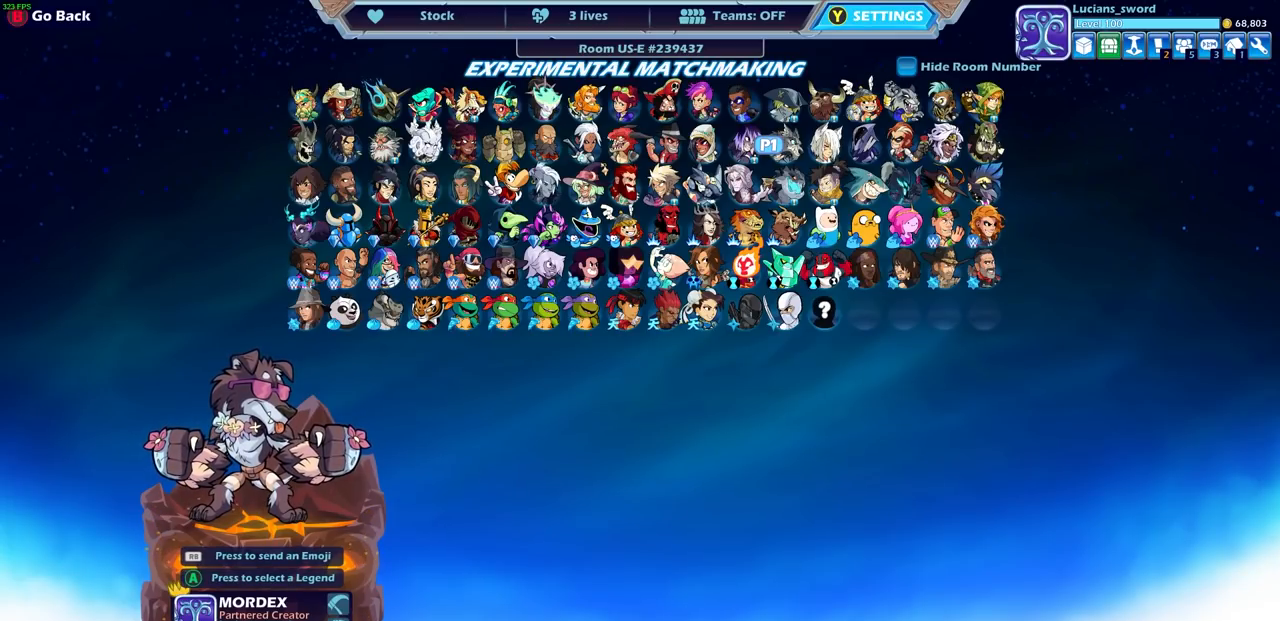
{"buttons": [], "left_stick": "center", "right_stick": "center", "events": []}
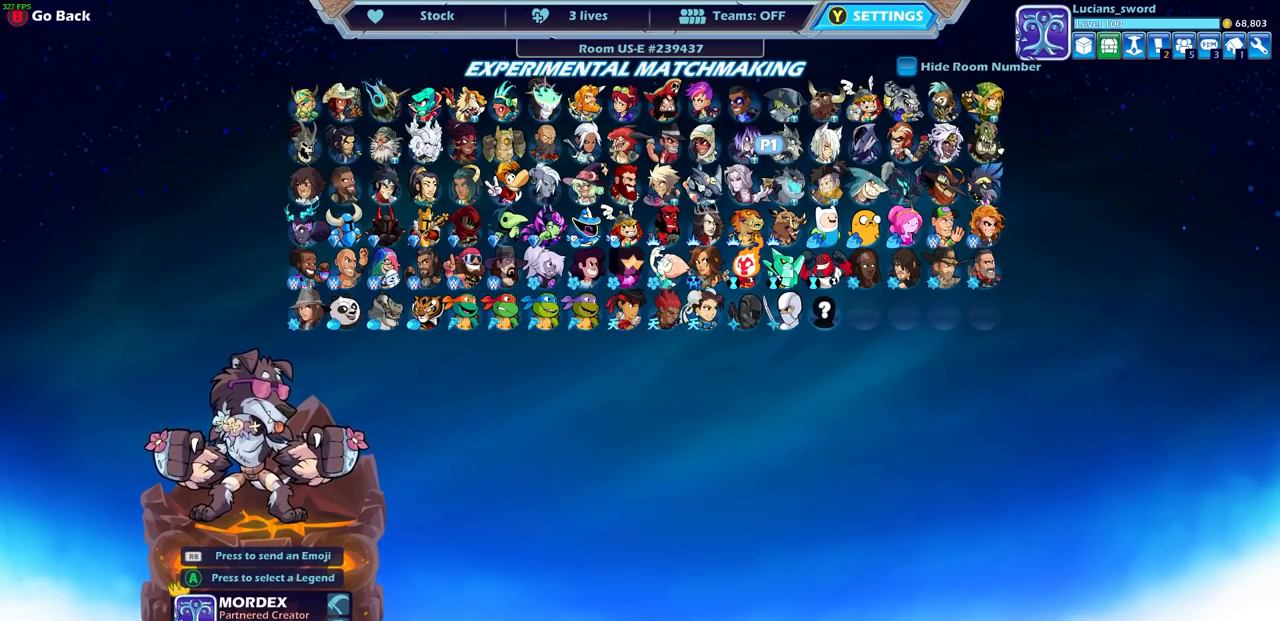
{"buttons": [], "left_stick": "center", "right_stick": "center", "events": []}
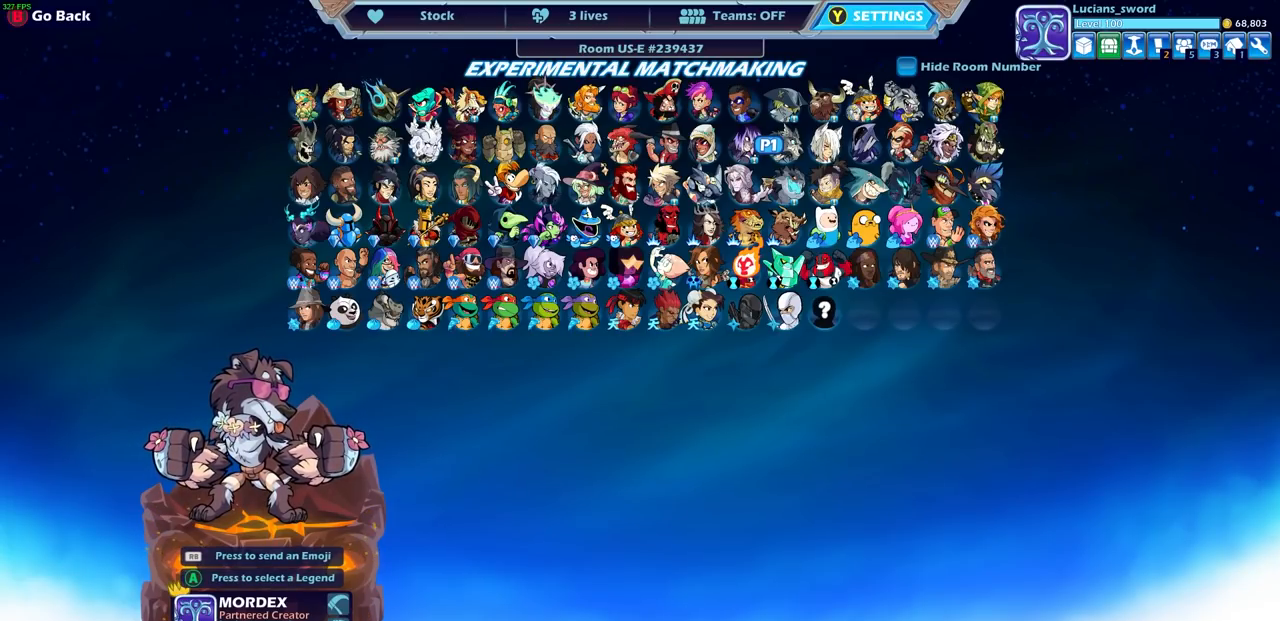
{"buttons": [], "left_stick": "center", "right_stick": "center", "events": [[350, "DPAD_LEFT", "down"], [467, "DPAD_LEFT", "up"]]}
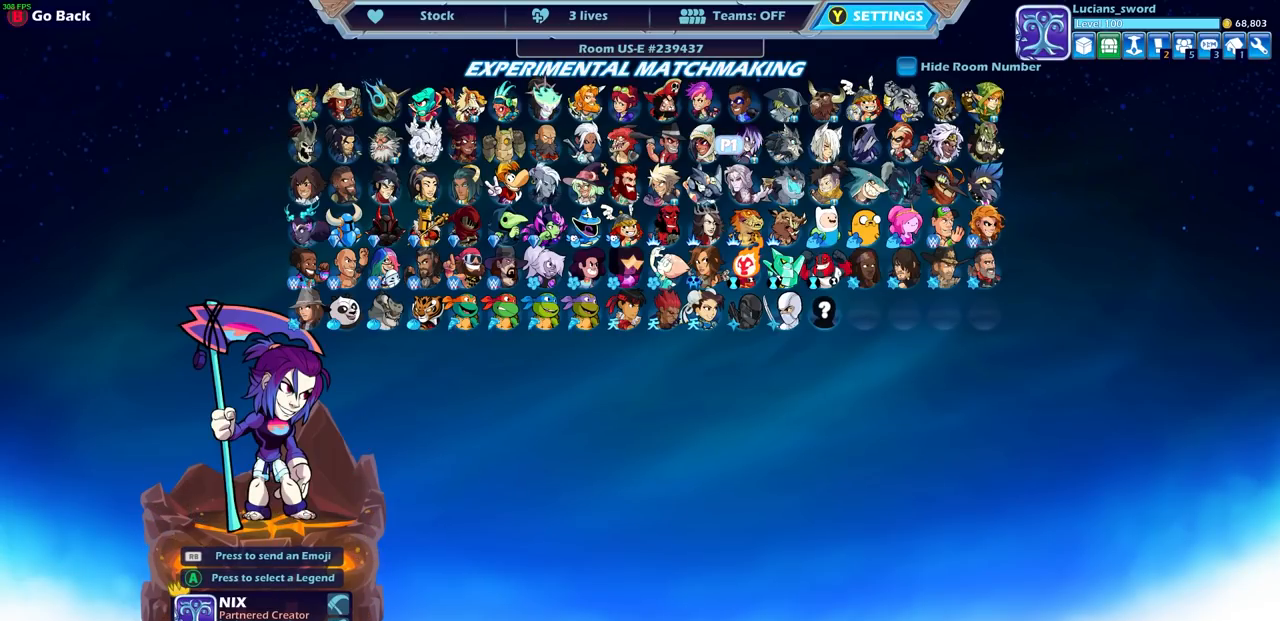
{"buttons": [], "left_stick": "center", "right_stick": "center", "events": [[300, "DPAD_DOWN", "down"], [383, "DPAD_DOWN", "up"]]}
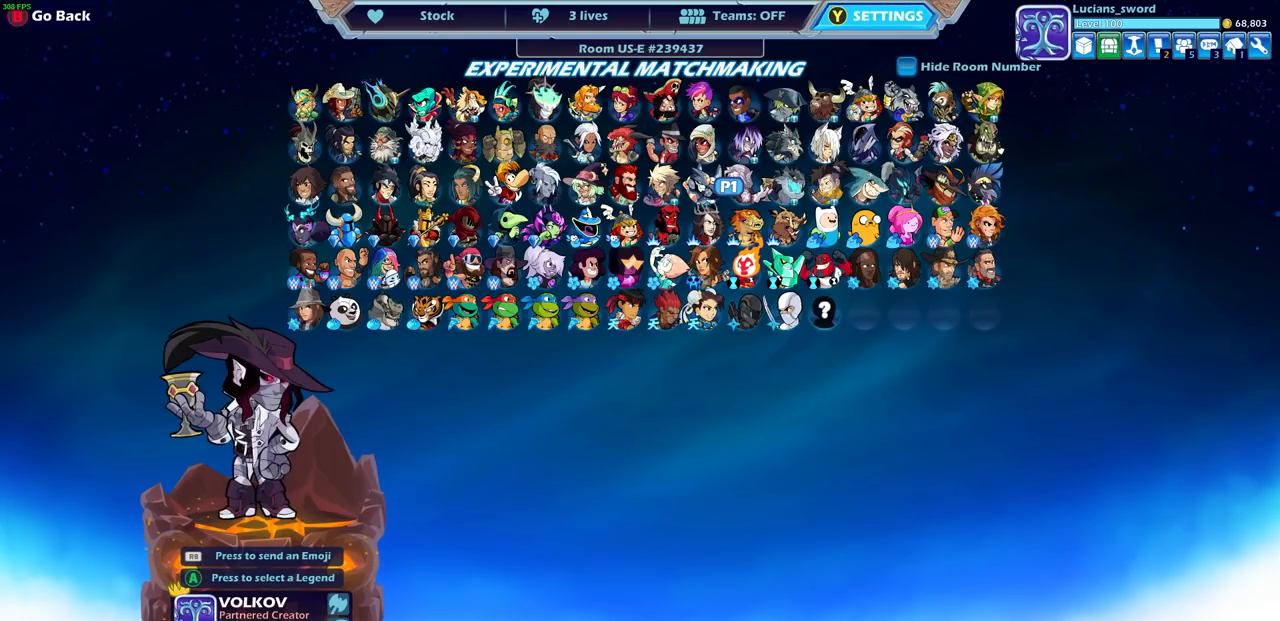
{"buttons": [], "left_stick": "center", "right_stick": "center", "events": [[417, "DPAD_DOWN", "down"], [450, "DPAD_DOWN", "up"]]}
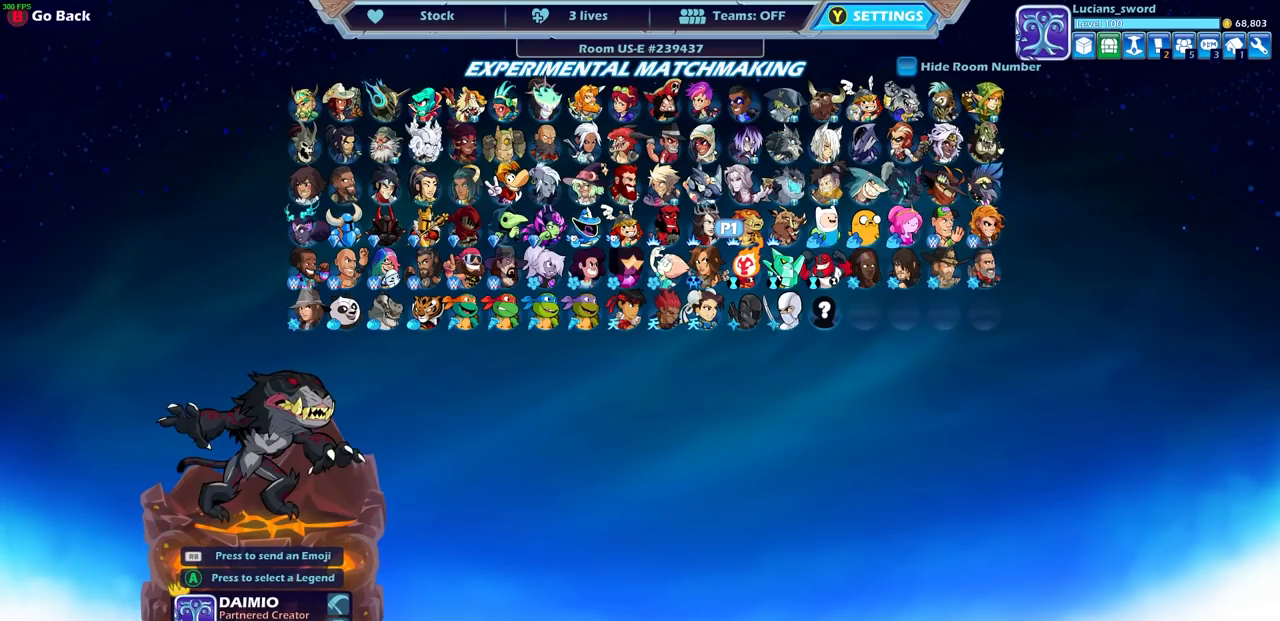
{"buttons": ["DPAD_LEFT"], "left_stick": "center", "right_stick": "center", "events": [[117, "DPAD_LEFT", "down"], [233, "DPAD_LEFT", "up"], [317, "DPAD_LEFT", "down"], [400, "DPAD_LEFT", "up"], [500, "DPAD_LEFT", "down"]]}
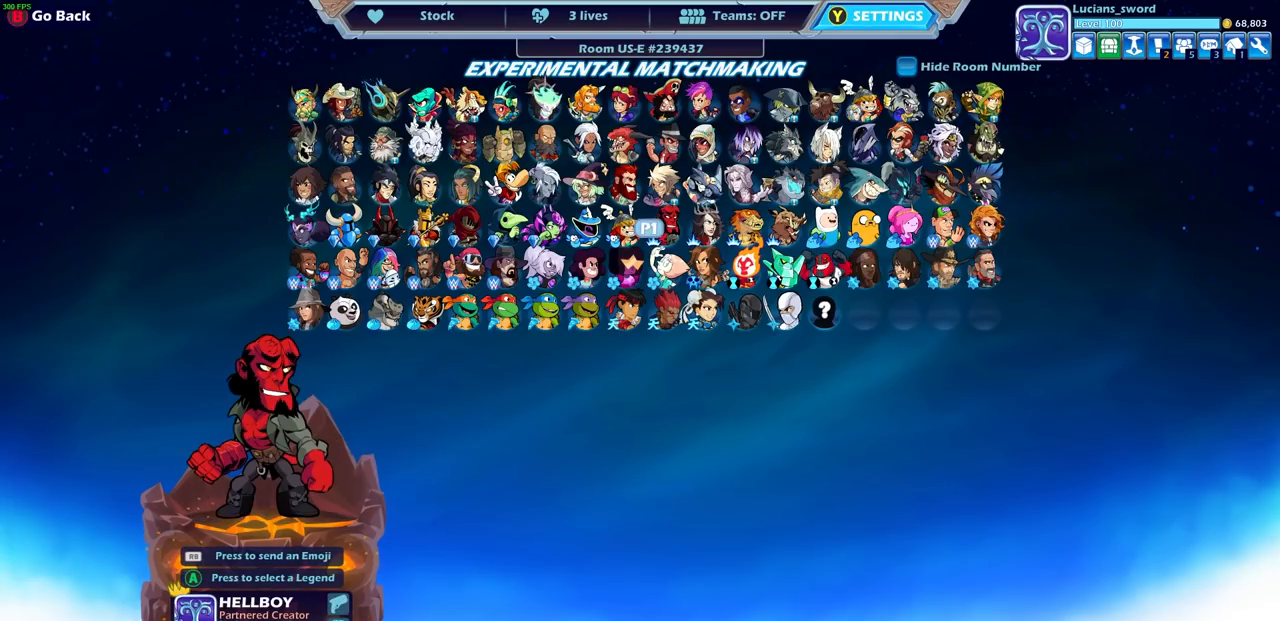
{"buttons": [], "left_stick": "center", "right_stick": "center", "events": [[100, "DPAD_LEFT", "up"], [200, "DPAD_LEFT", "down"], [267, "DPAD_LEFT", "up"], [383, "DPAD_LEFT", "down"], [483, "DPAD_LEFT", "up"]]}
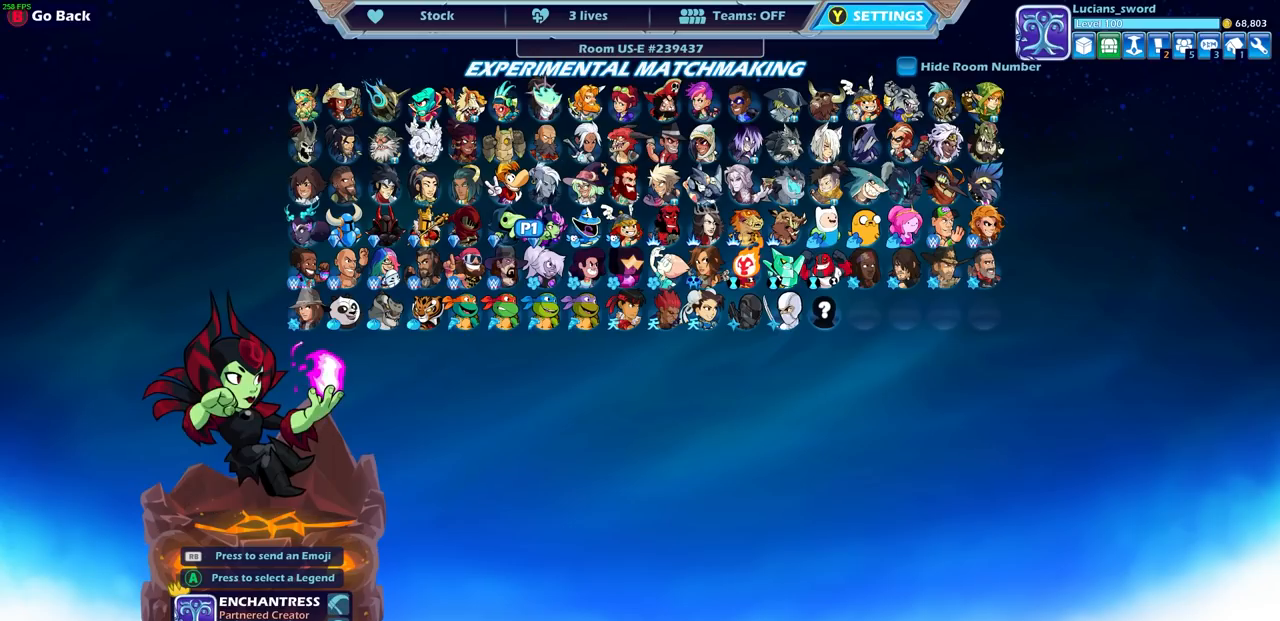
{"buttons": [], "left_stick": "center", "right_stick": "center", "events": [[117, "DPAD_LEFT", "down"], [200, "DPAD_LEFT", "up"], [400, "DPAD_LEFT", "down"], [500, "DPAD_LEFT", "up"]]}
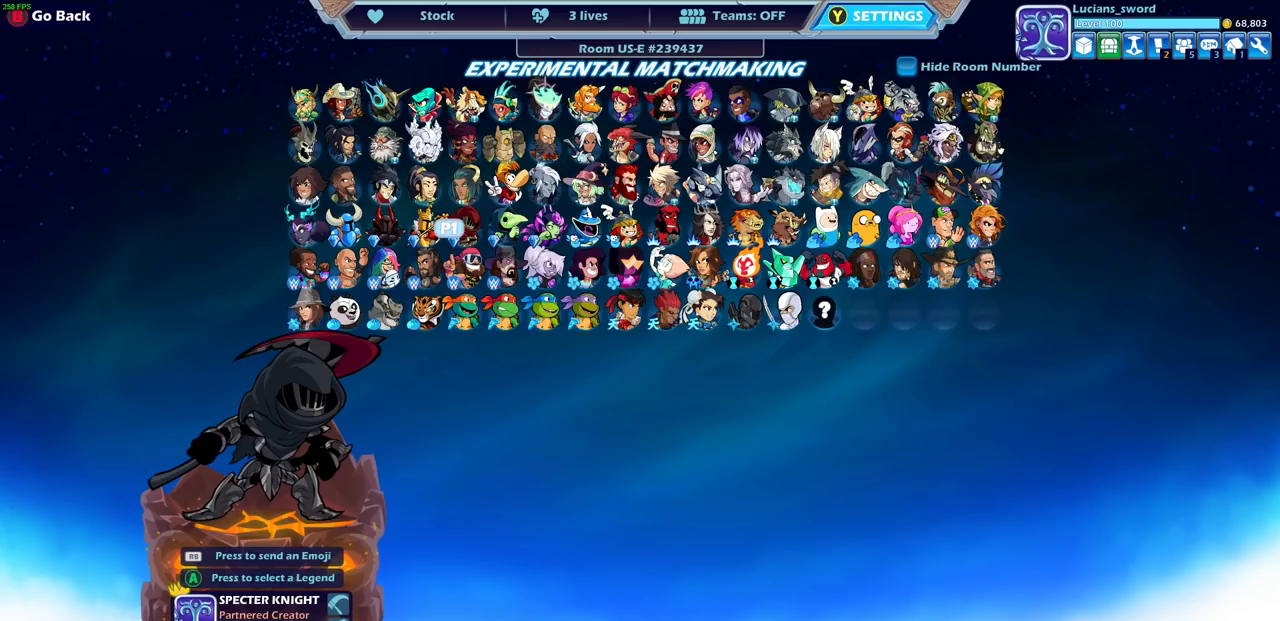
{"buttons": ["DPAD_LEFT"], "left_stick": "center", "right_stick": "center", "events": [[167, "DPAD_LEFT", "down"], [300, "DPAD_LEFT", "up"], [400, "DPAD_LEFT", "down"]]}
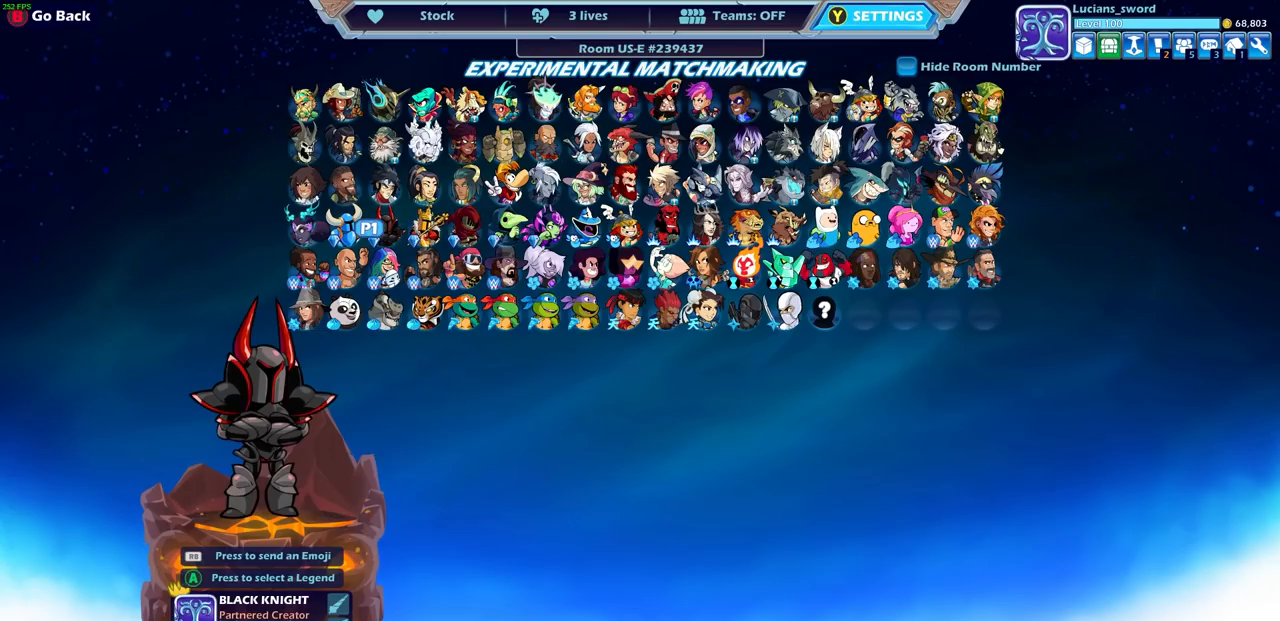
{"buttons": [], "left_stick": "center", "right_stick": "center", "events": [[17, "DPAD_LEFT", "up"], [133, "DPAD_LEFT", "down"], [217, "DPAD_LEFT", "up"], [417, "DPAD_UP", "down"], [500, "DPAD_UP", "up"]]}
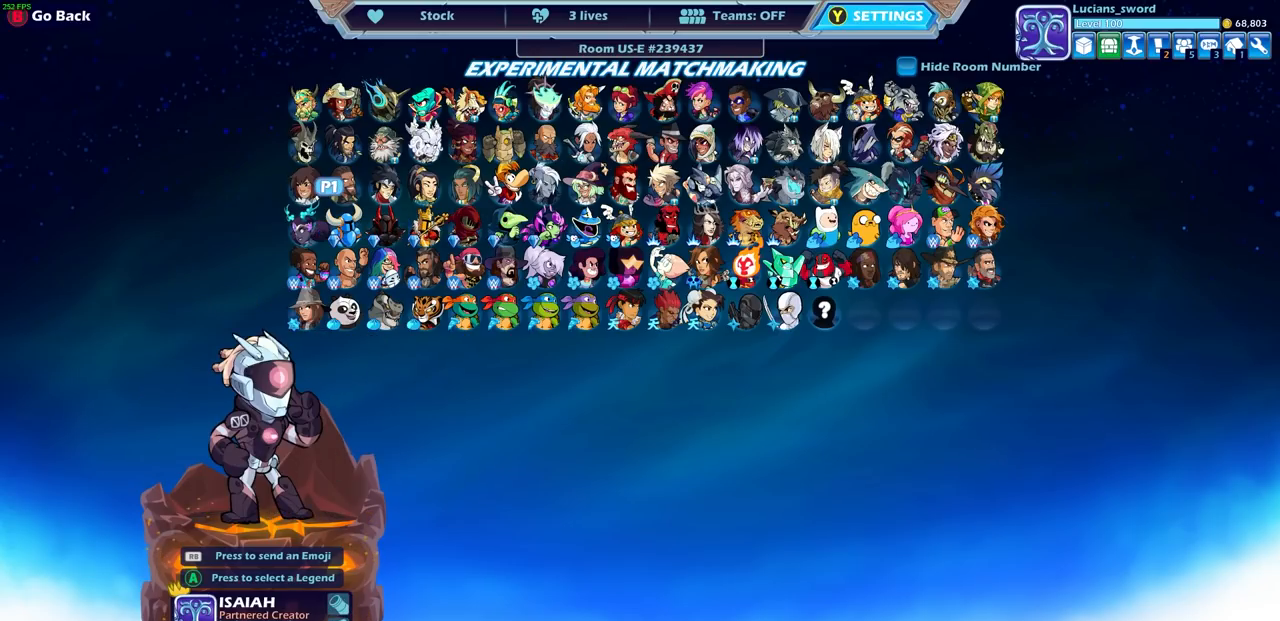
{"buttons": [], "left_stick": "center", "right_stick": "center", "events": []}
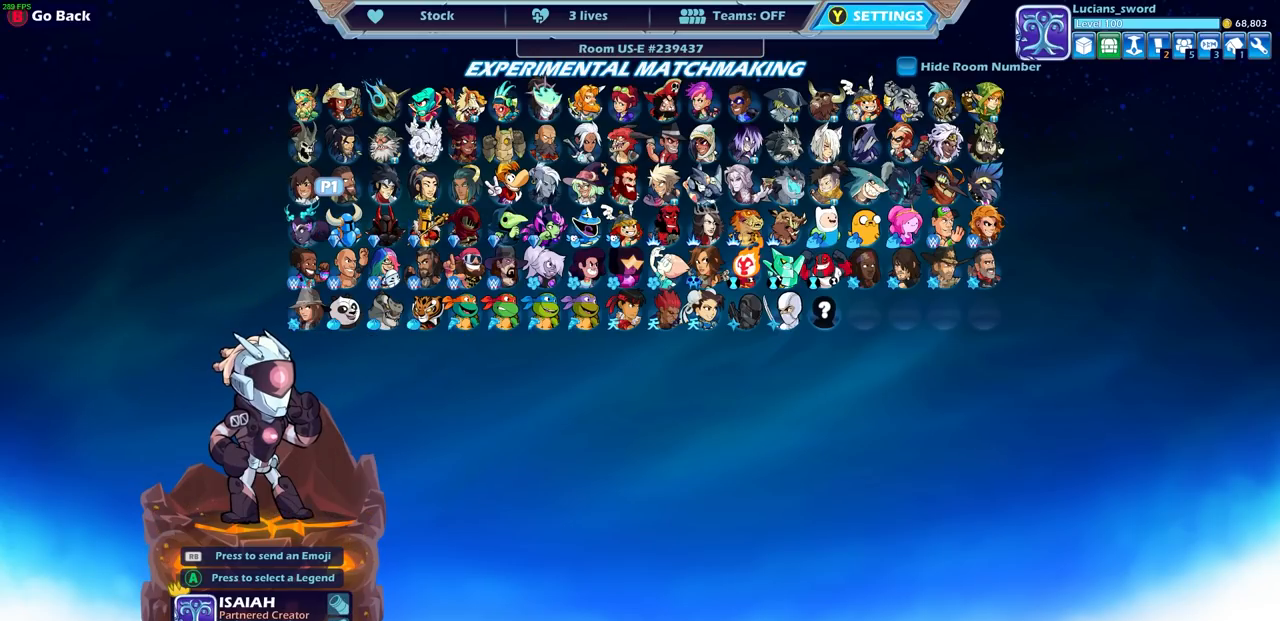
{"buttons": [], "left_stick": "center", "right_stick": "center", "events": []}
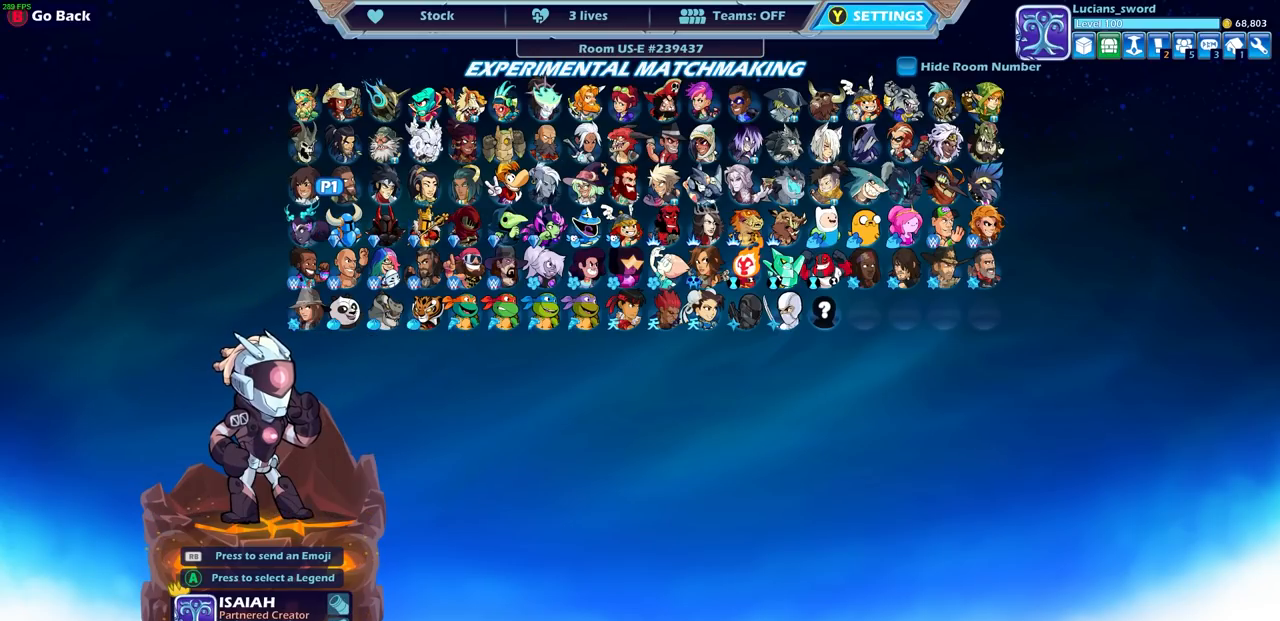
{"buttons": [], "left_stick": "center", "right_stick": "center", "events": []}
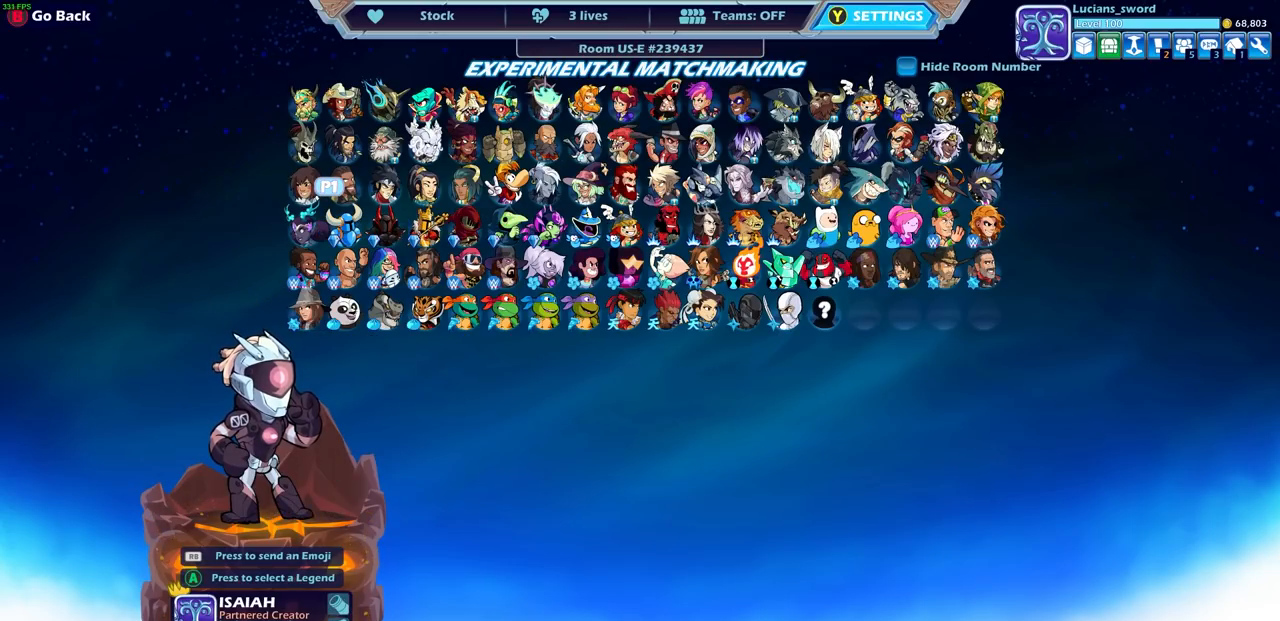
{"buttons": [], "left_stick": "center", "right_stick": "center", "events": []}
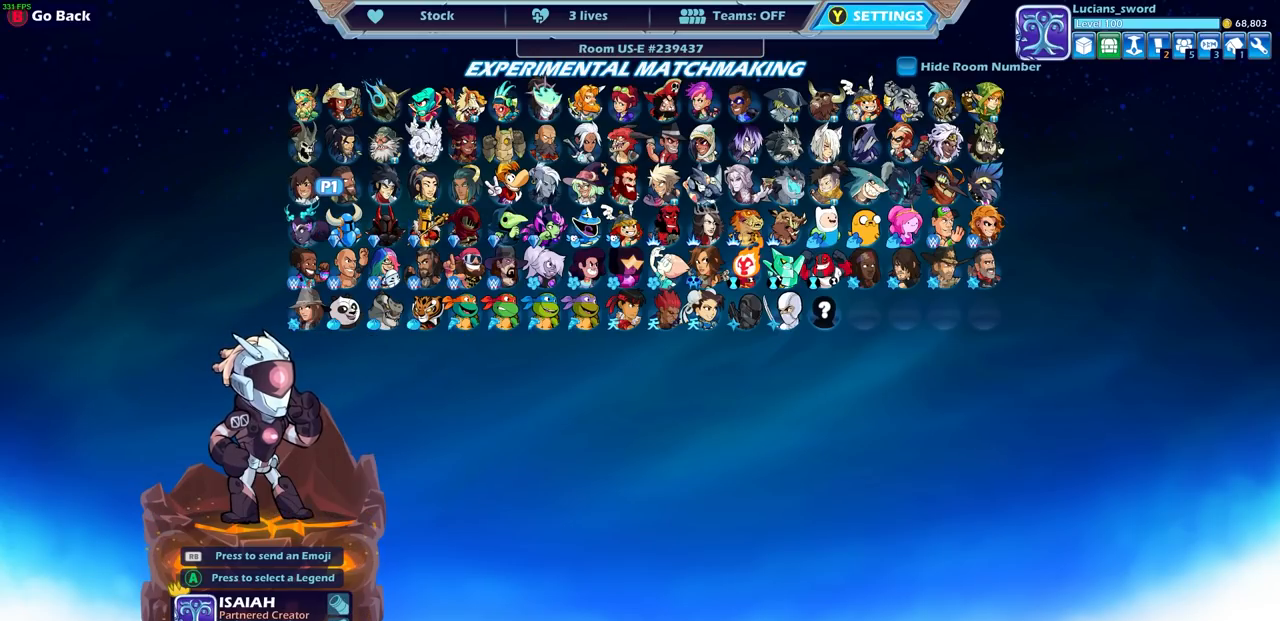
{"buttons": [], "left_stick": "center", "right_stick": "center", "events": []}
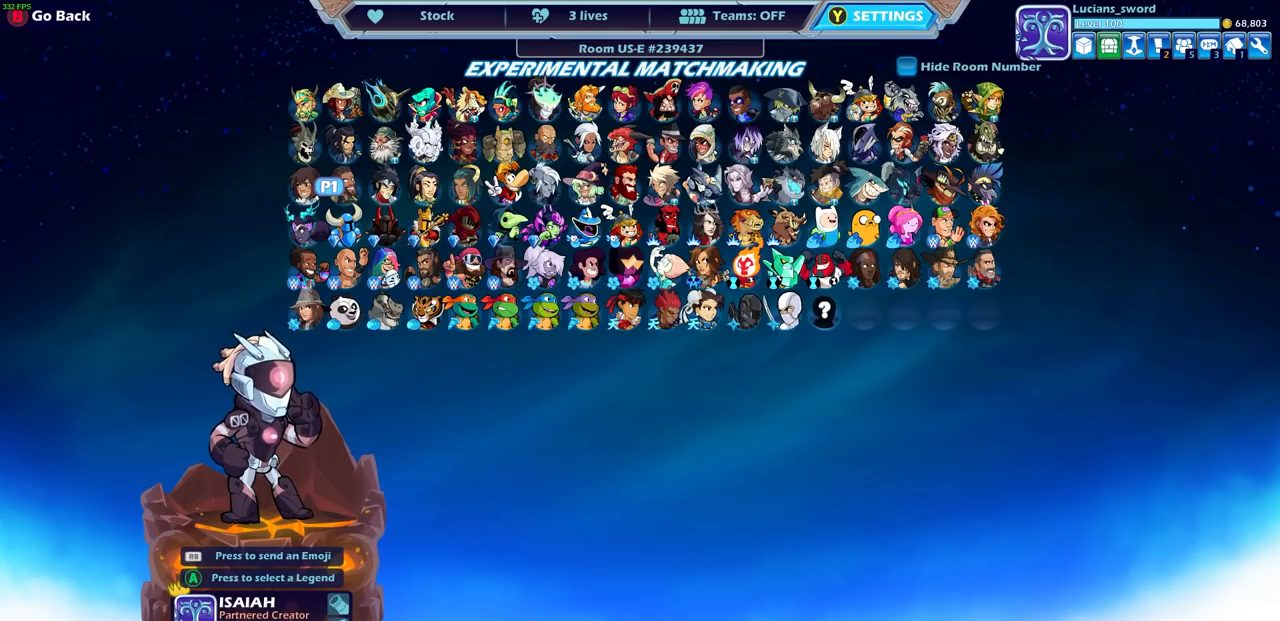
{"buttons": [], "left_stick": "center", "right_stick": "center", "events": [[367, "DPAD_RIGHT", "down"], [467, "DPAD_RIGHT", "up"]]}
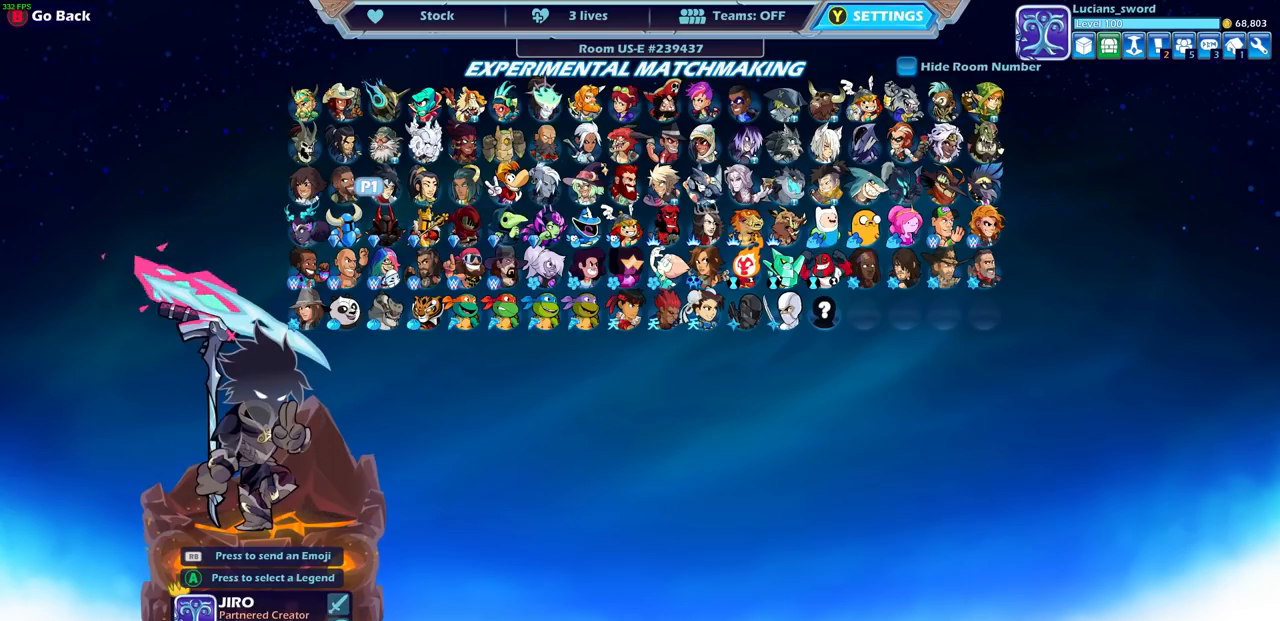
{"buttons": [], "left_stick": "center", "right_stick": "center", "events": [[50, "DPAD_RIGHT", "down"], [300, "DPAD_RIGHT", "up"], [383, "DPAD_RIGHT", "down"], [500, "DPAD_RIGHT", "up"]]}
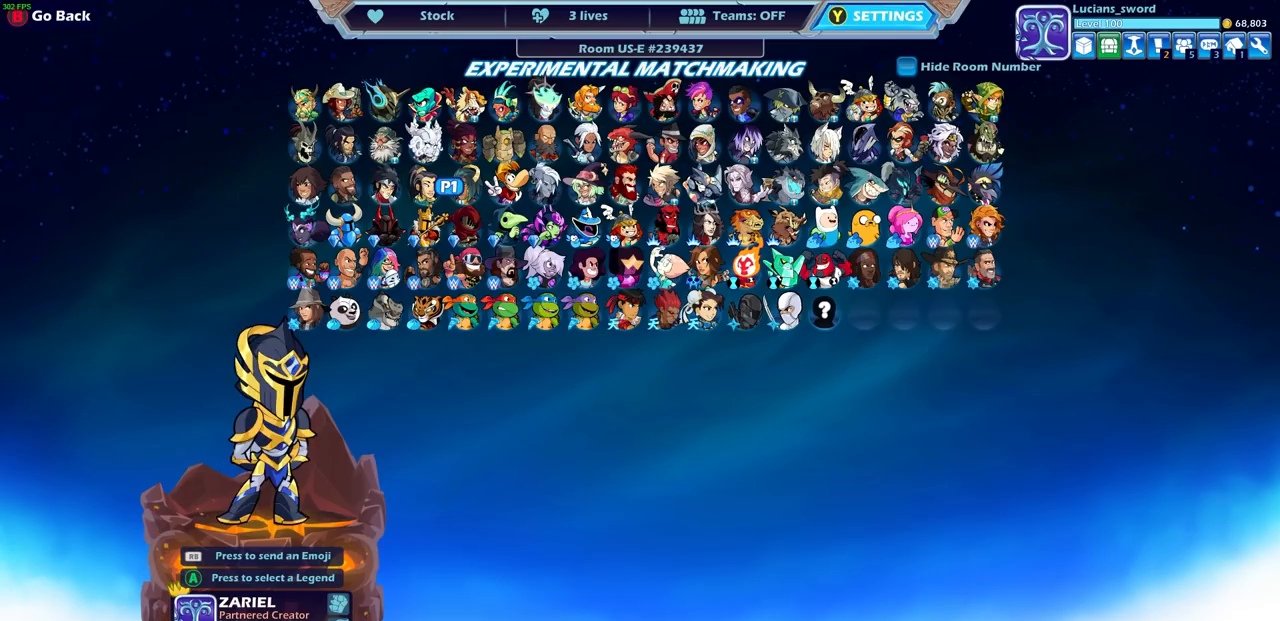
{"buttons": ["DPAD_RIGHT"], "left_stick": "center", "right_stick": "center", "events": [[67, "DPAD_RIGHT", "down"], [183, "DPAD_RIGHT", "up"], [250, "DPAD_RIGHT", "down"], [367, "DPAD_RIGHT", "up"], [417, "DPAD_RIGHT", "down"]]}